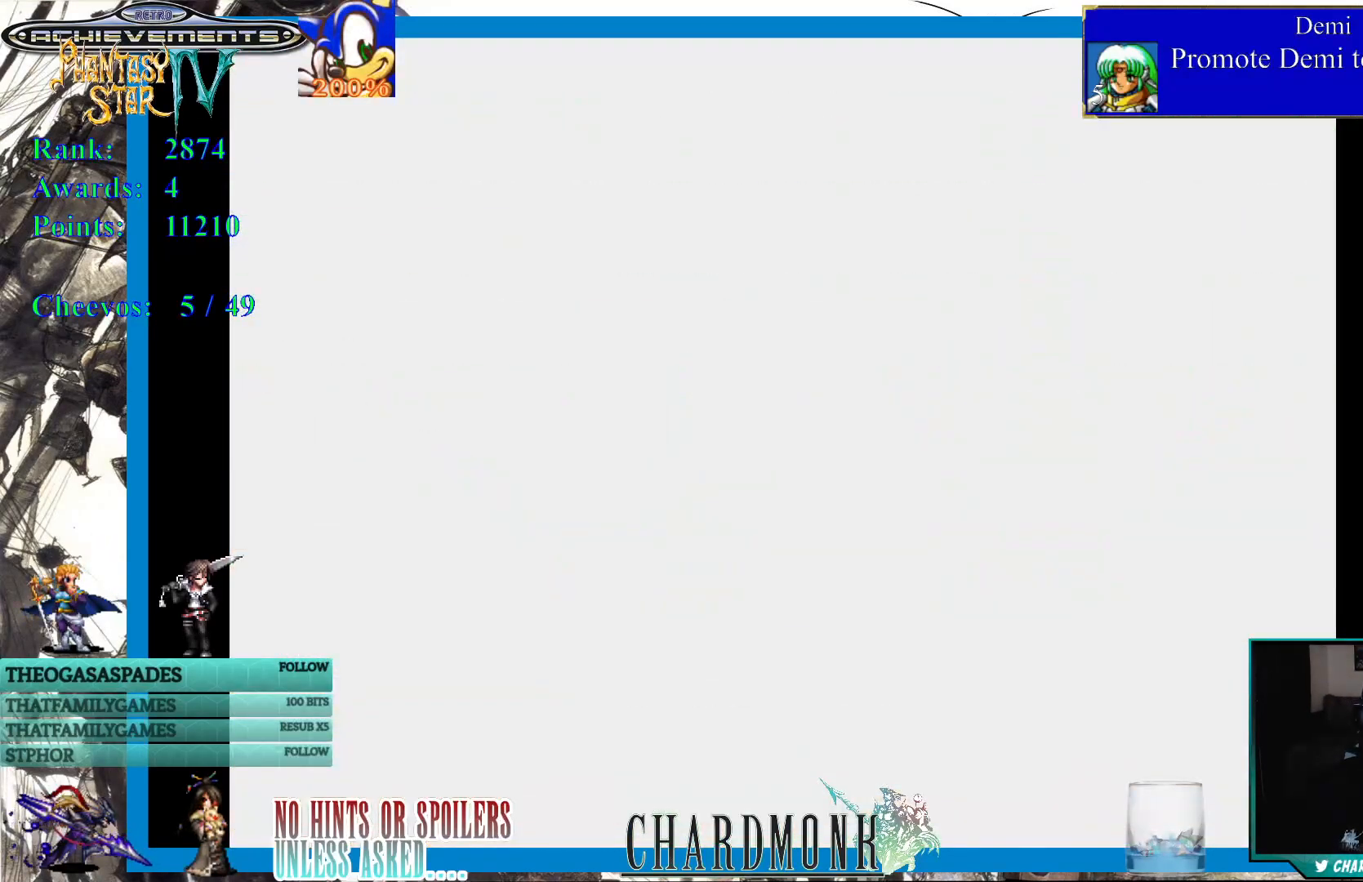
Gameplay with a controller (PlayStation layout); each line is a JSON object with the inputs held at the frame after it. "events" lists button and stick changes between this image and that frame as [ms after this image, input, new state], when the widget could be followed in between.
{"buttons": [], "left_stick": "center", "right_stick": "center", "events": []}
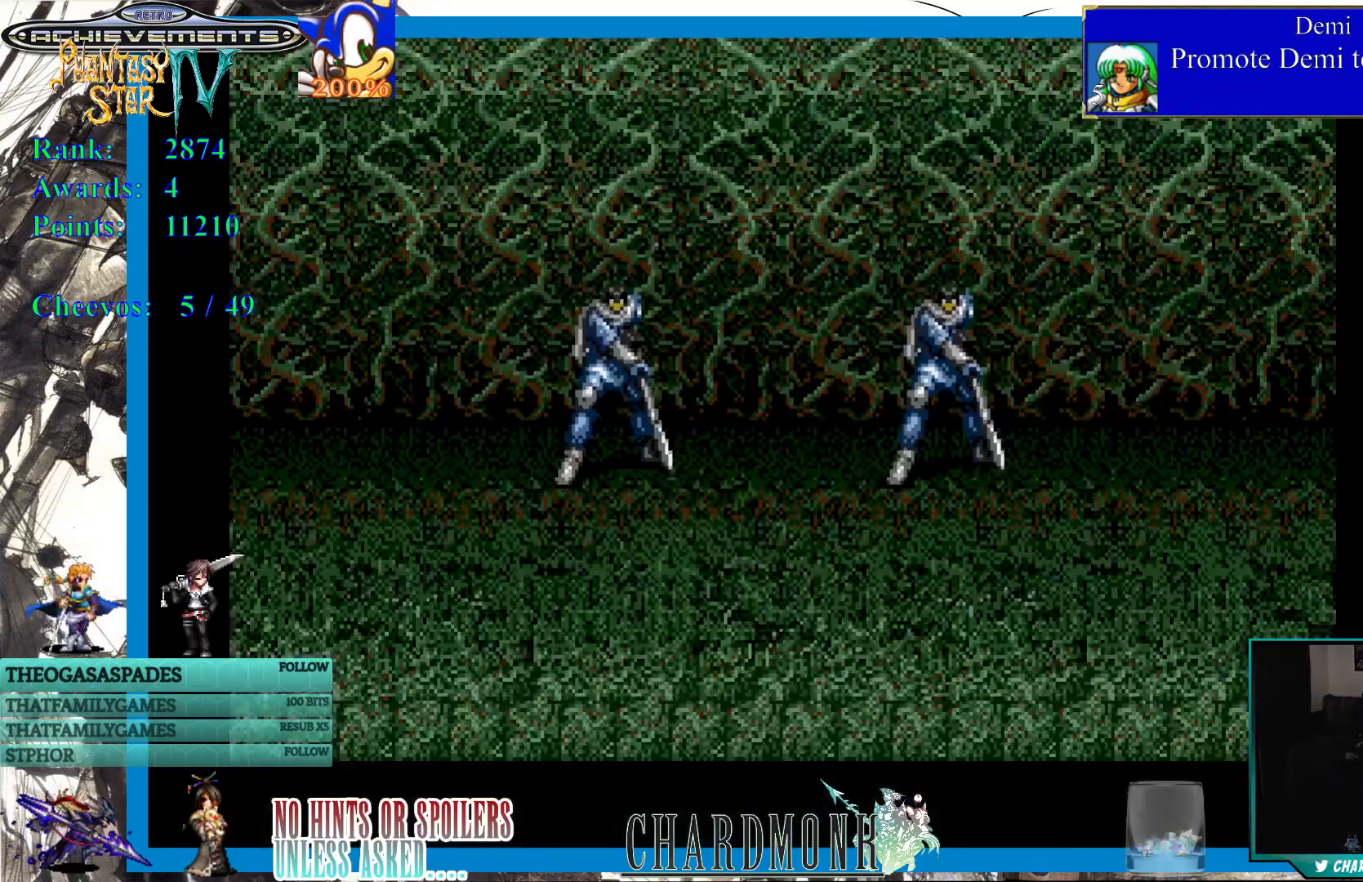
{"buttons": [], "left_stick": "center", "right_stick": "center", "events": []}
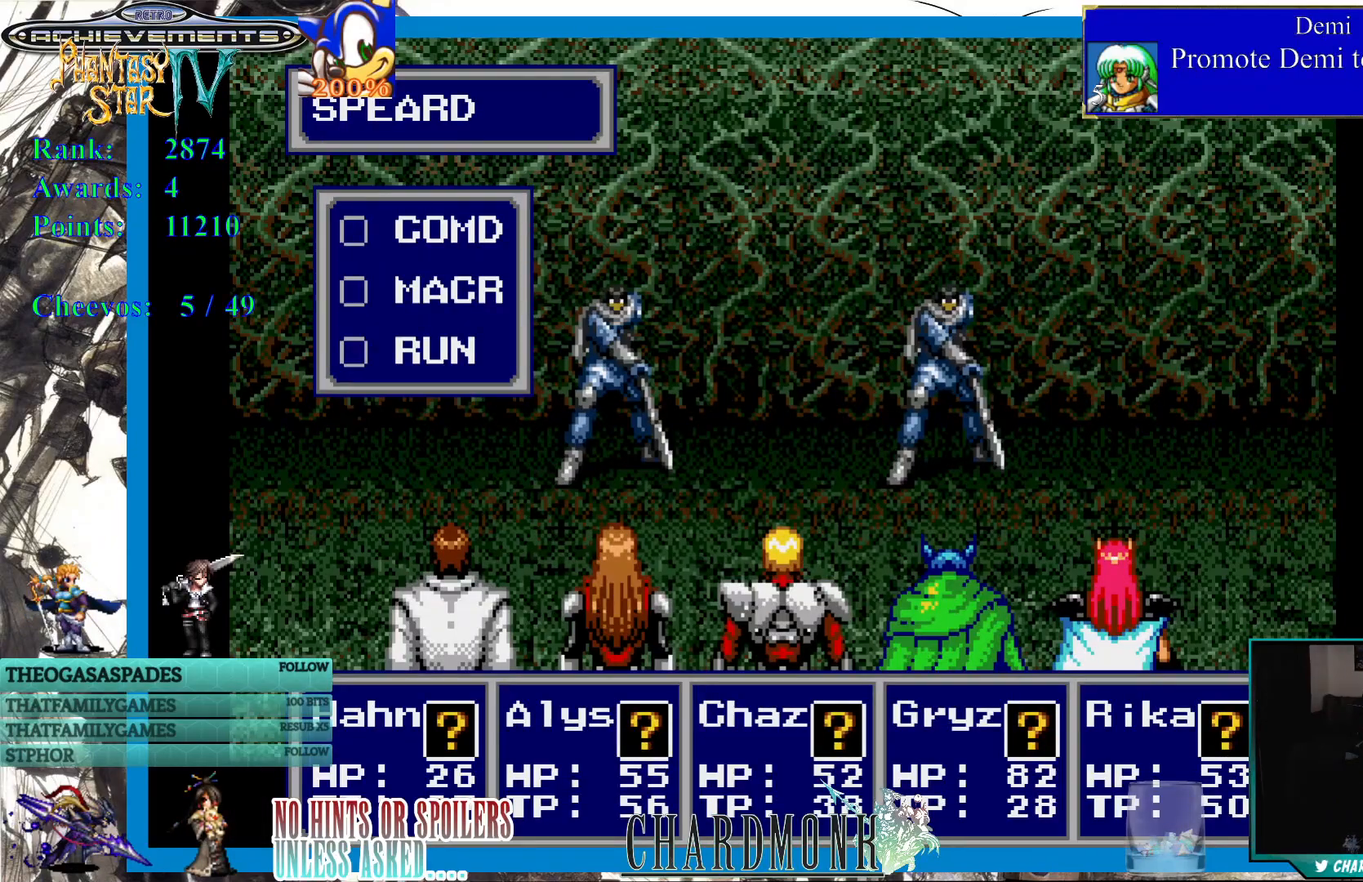
{"buttons": [], "left_stick": "center", "right_stick": "center", "events": []}
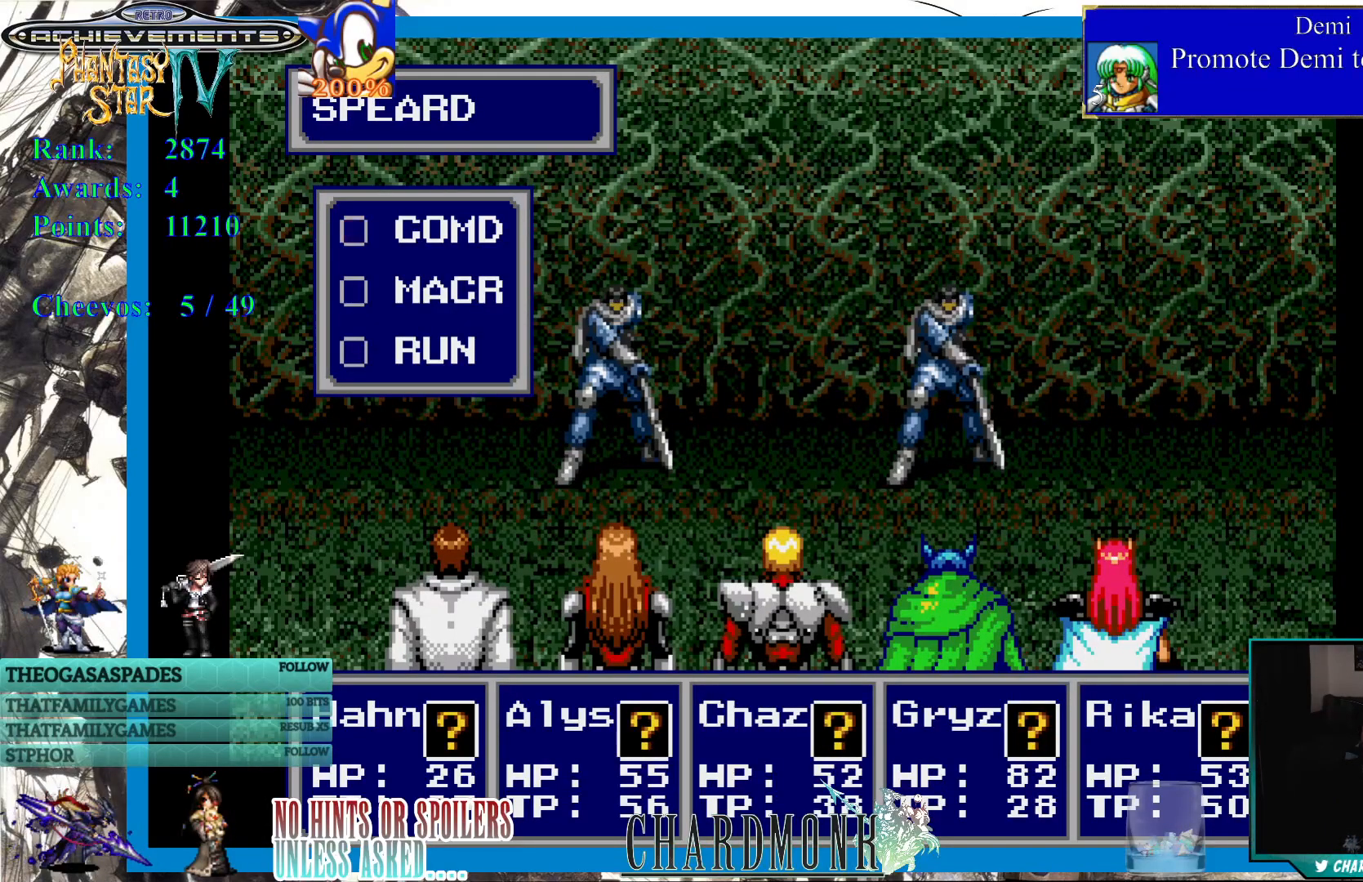
{"buttons": [], "left_stick": "center", "right_stick": "center", "events": [[400, "CIRCLE", "down"], [500, "CIRCLE", "up"]]}
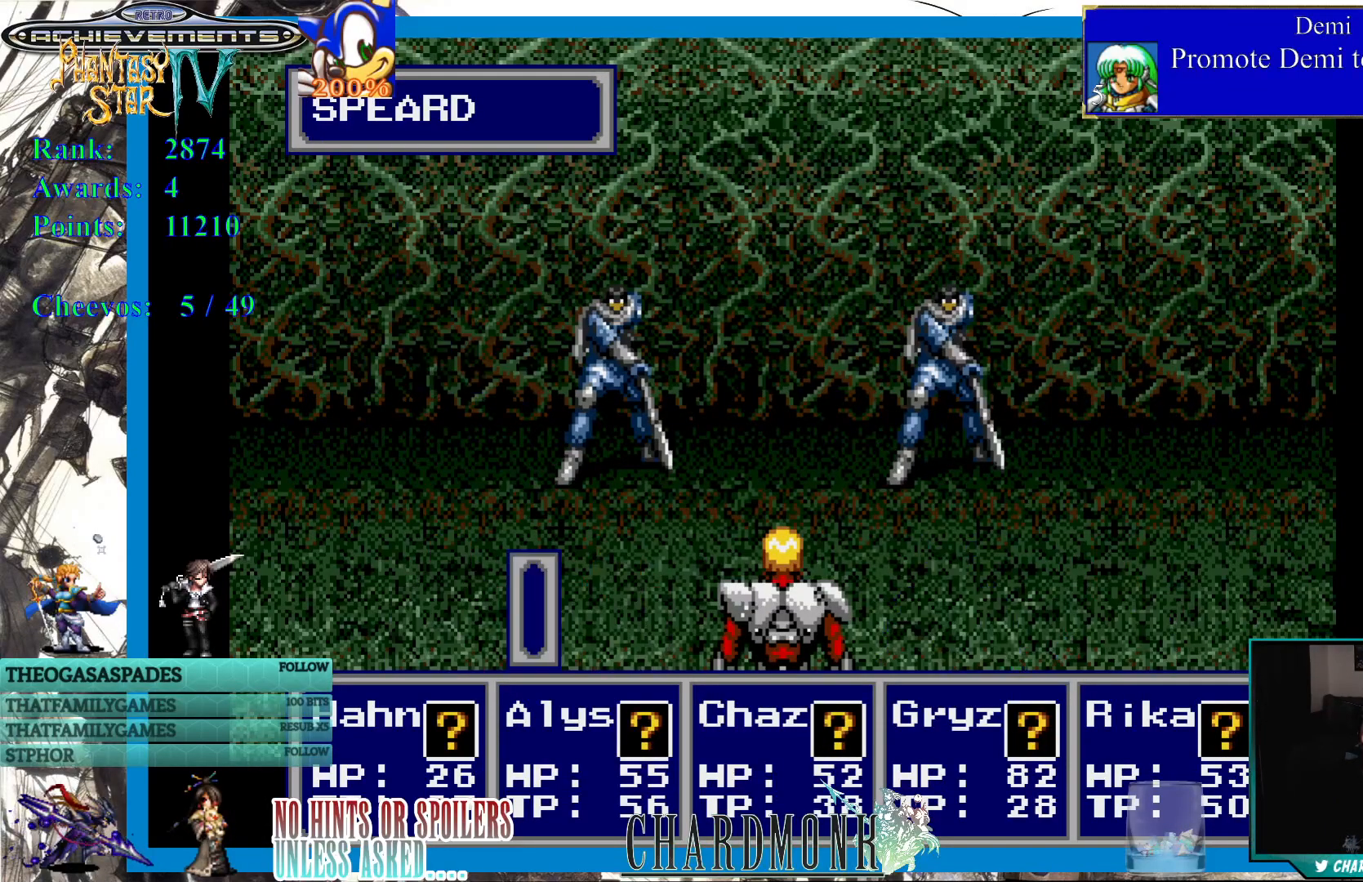
{"buttons": [], "left_stick": "center", "right_stick": "center", "events": []}
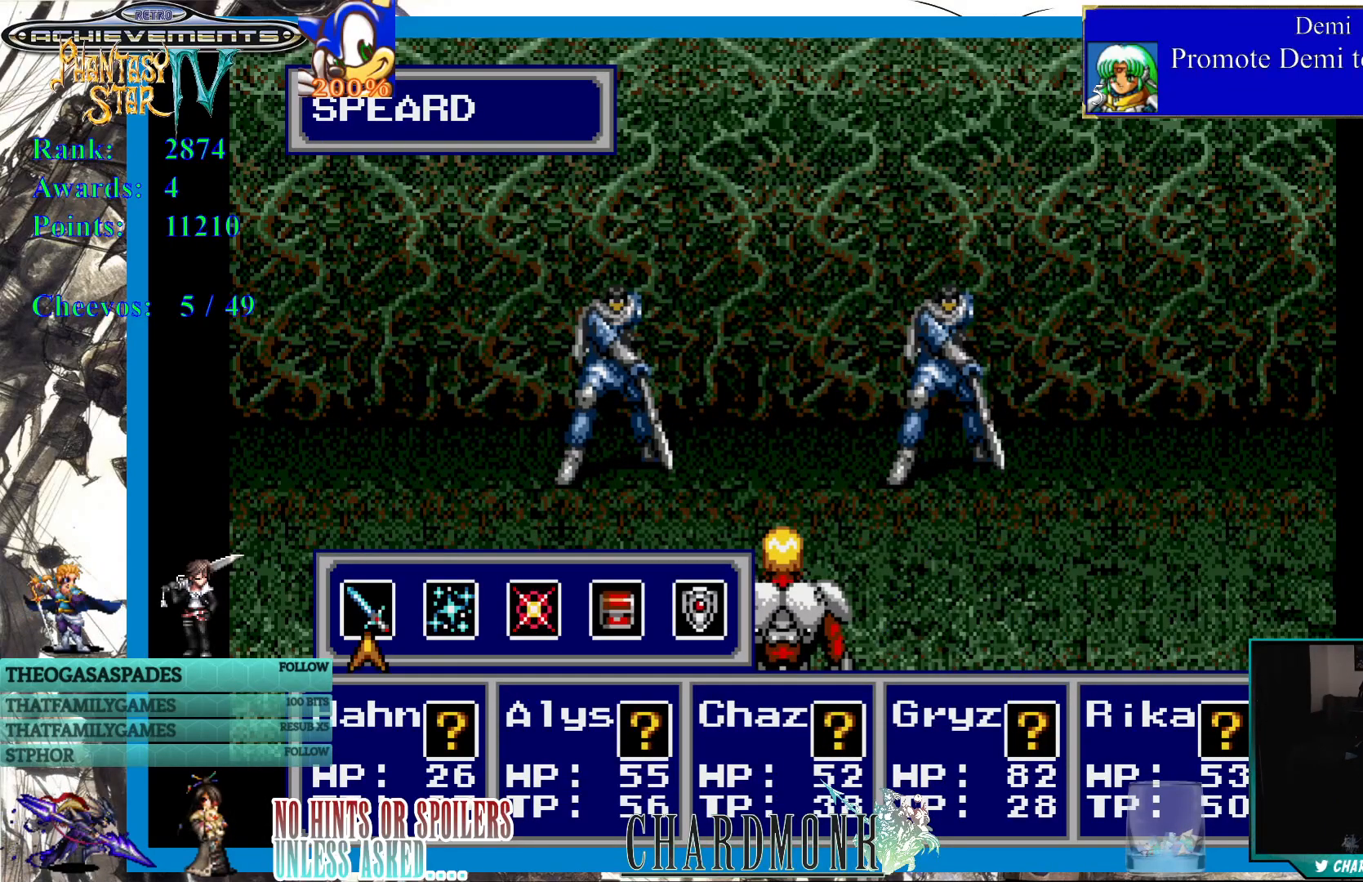
{"buttons": [], "left_stick": "center", "right_stick": "center", "events": []}
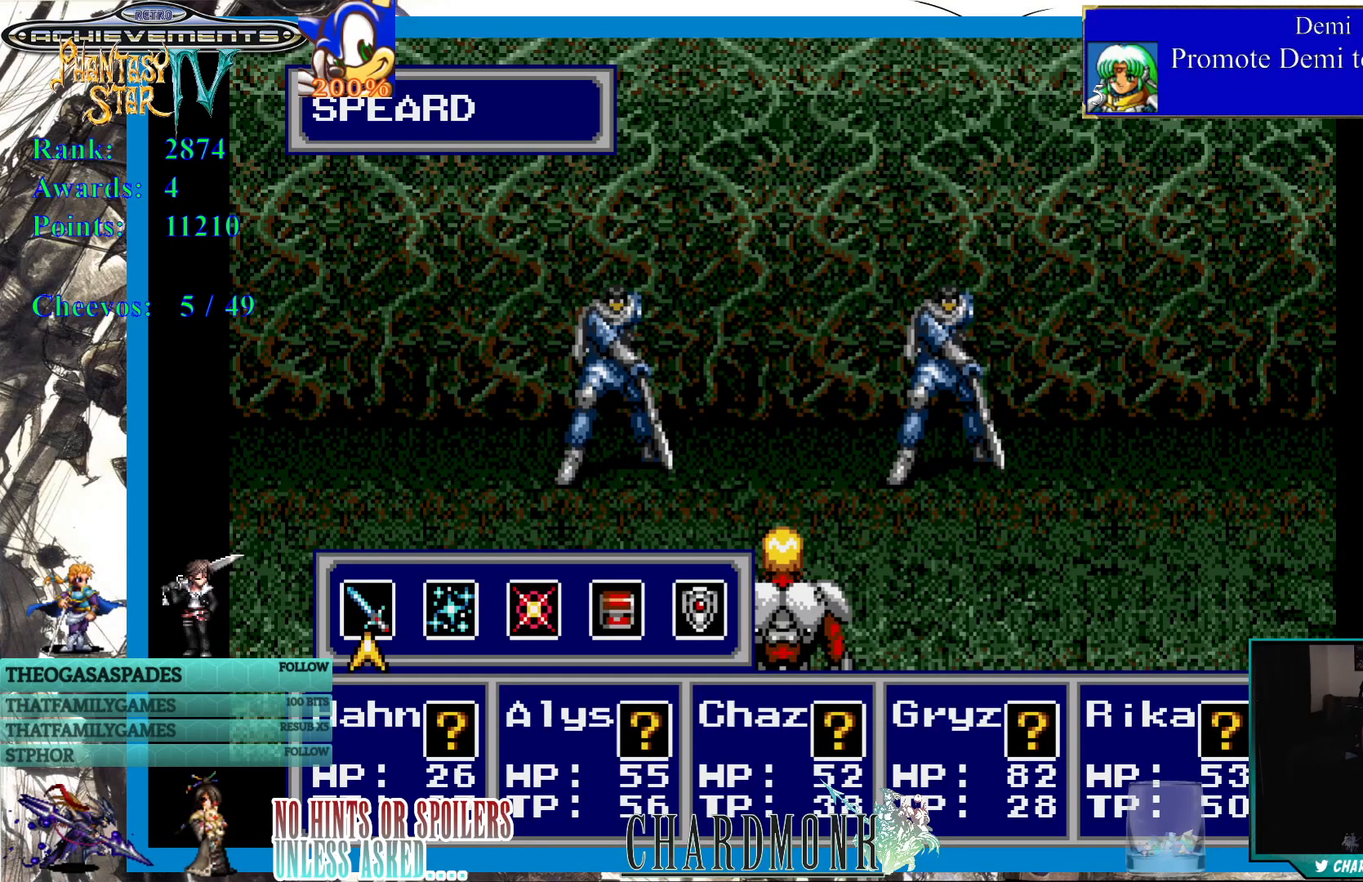
{"buttons": ["CIRCLE"], "left_stick": "center", "right_stick": "center", "events": [[433, "CIRCLE", "down"]]}
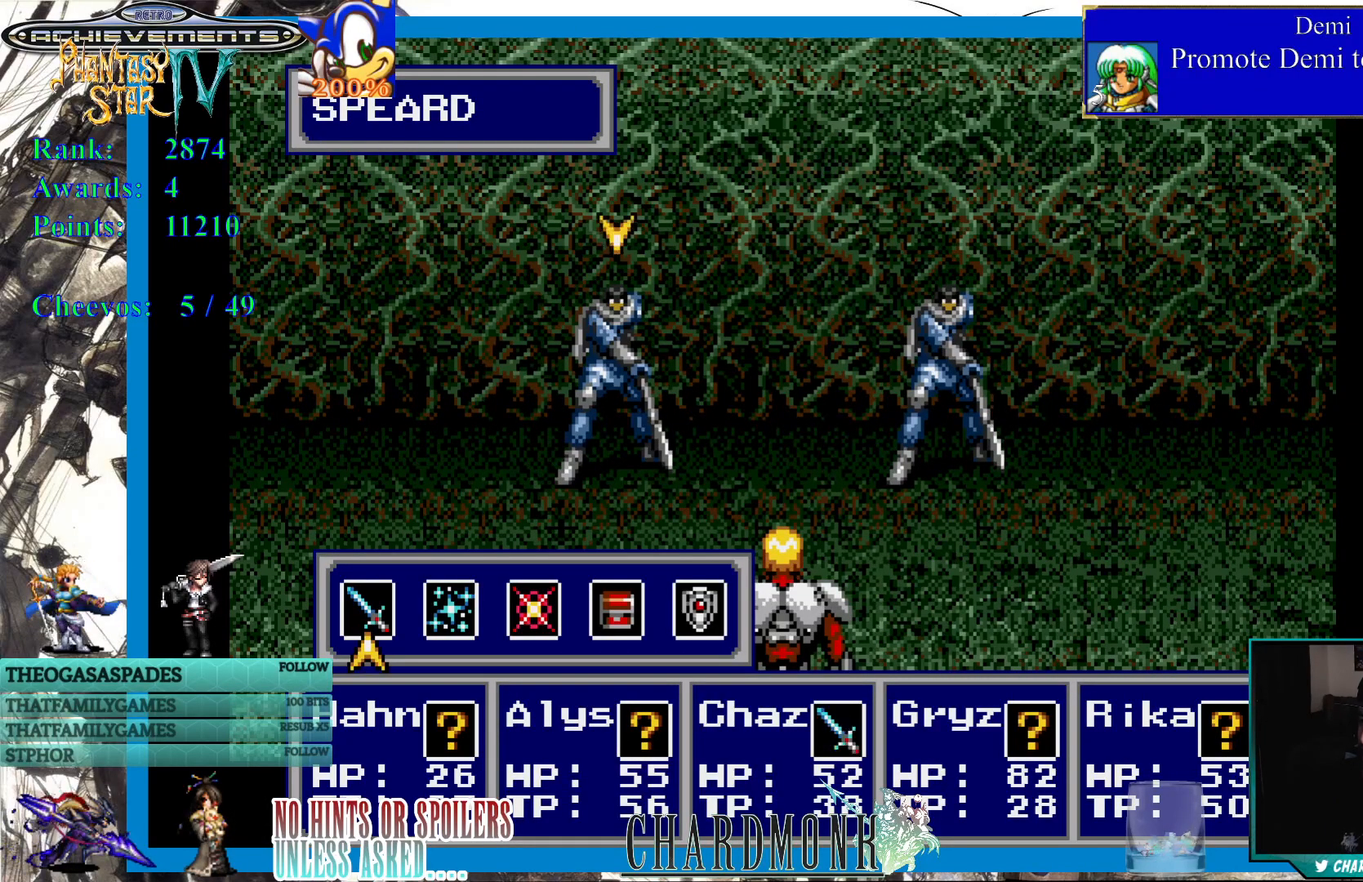
{"buttons": [], "left_stick": "center", "right_stick": "center", "events": [[67, "CIRCLE", "up"]]}
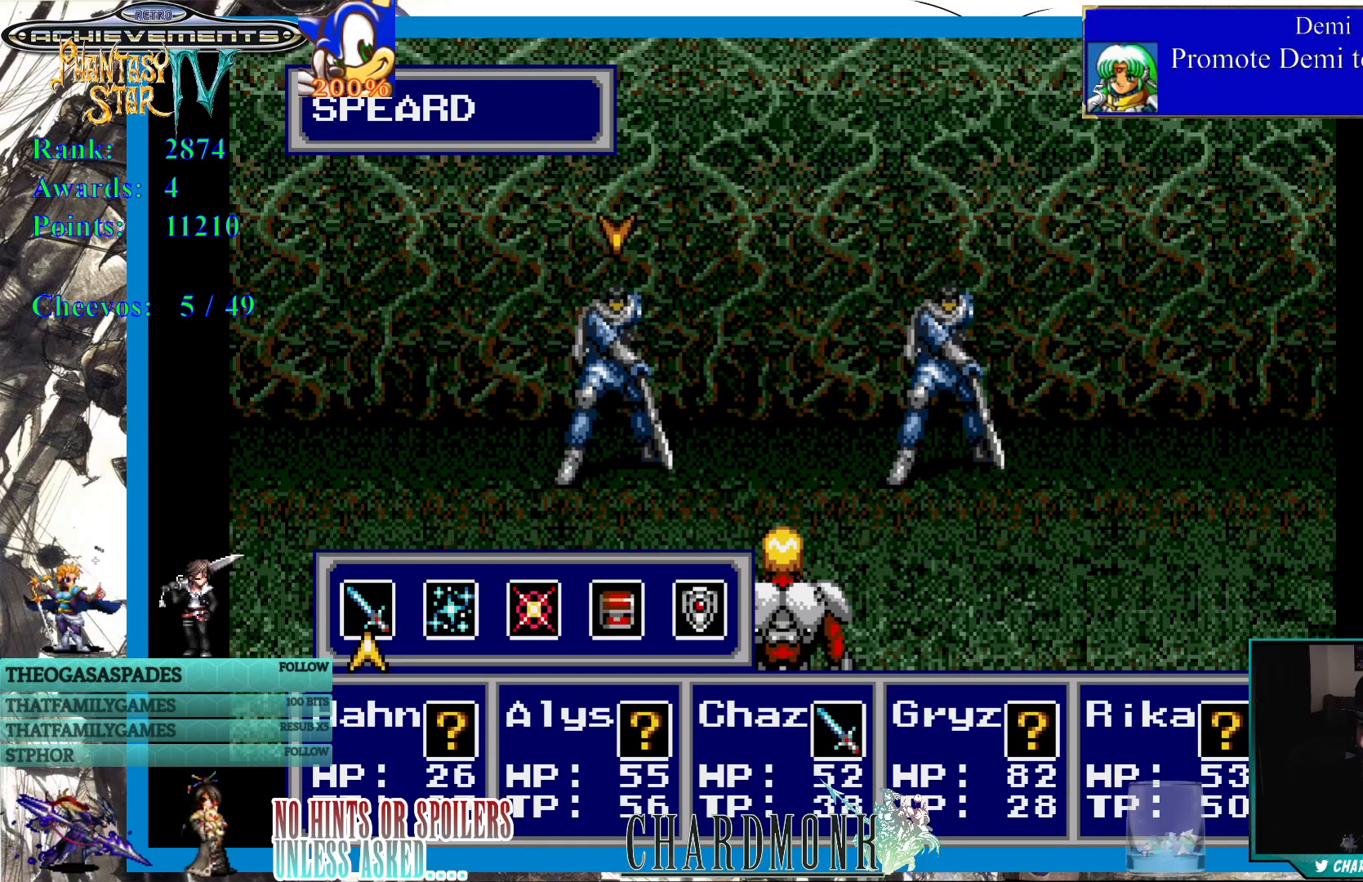
{"buttons": [], "left_stick": "center", "right_stick": "center", "events": [[17, "CIRCLE", "down"], [117, "CIRCLE", "up"]]}
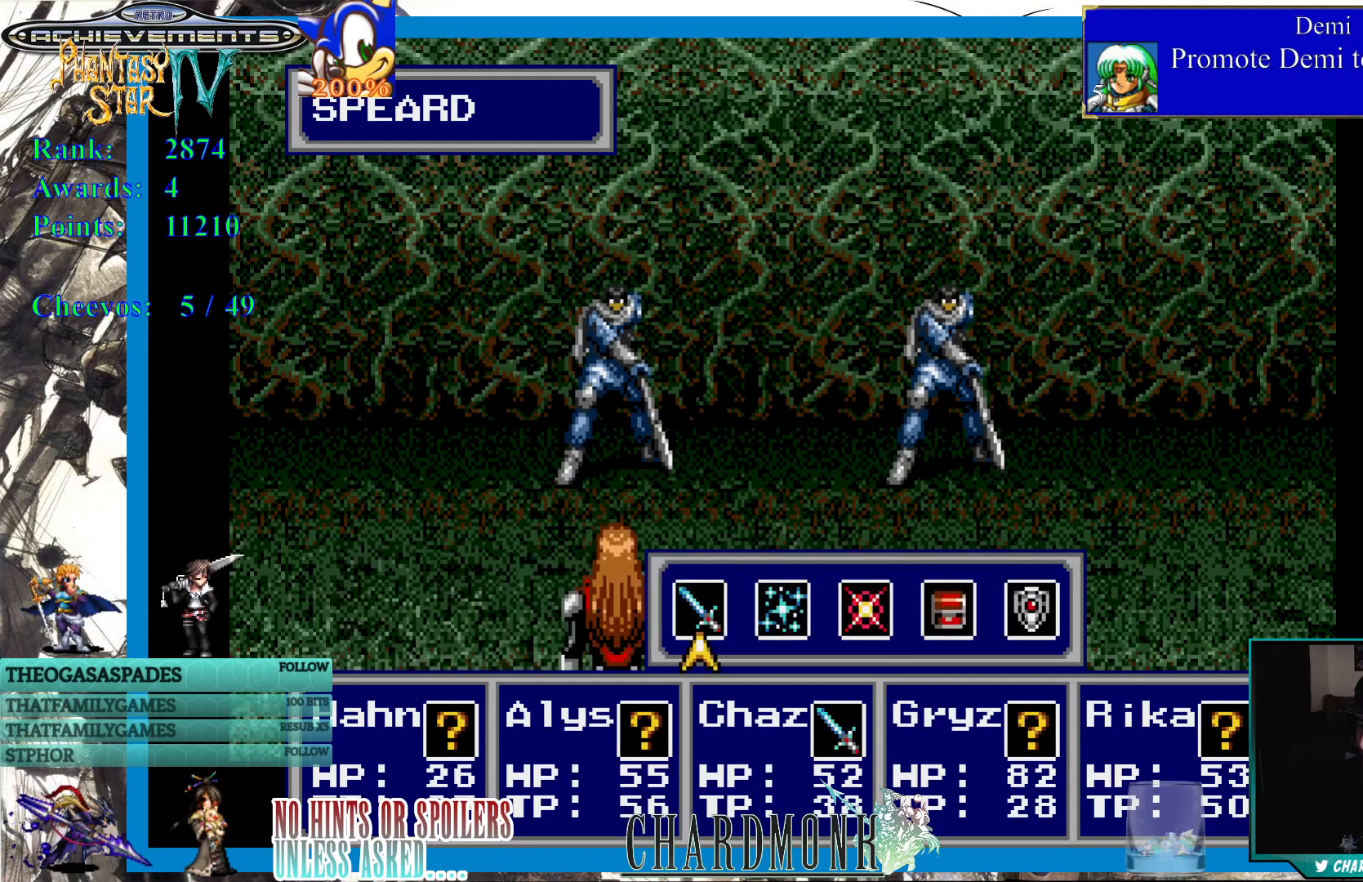
{"buttons": ["DPAD_RIGHT"], "left_stick": "center", "right_stick": "center", "events": [[100, "DPAD_RIGHT", "down"], [233, "DPAD_RIGHT", "up"], [283, "DPAD_RIGHT", "down"], [367, "DPAD_RIGHT", "up"], [450, "DPAD_RIGHT", "down"]]}
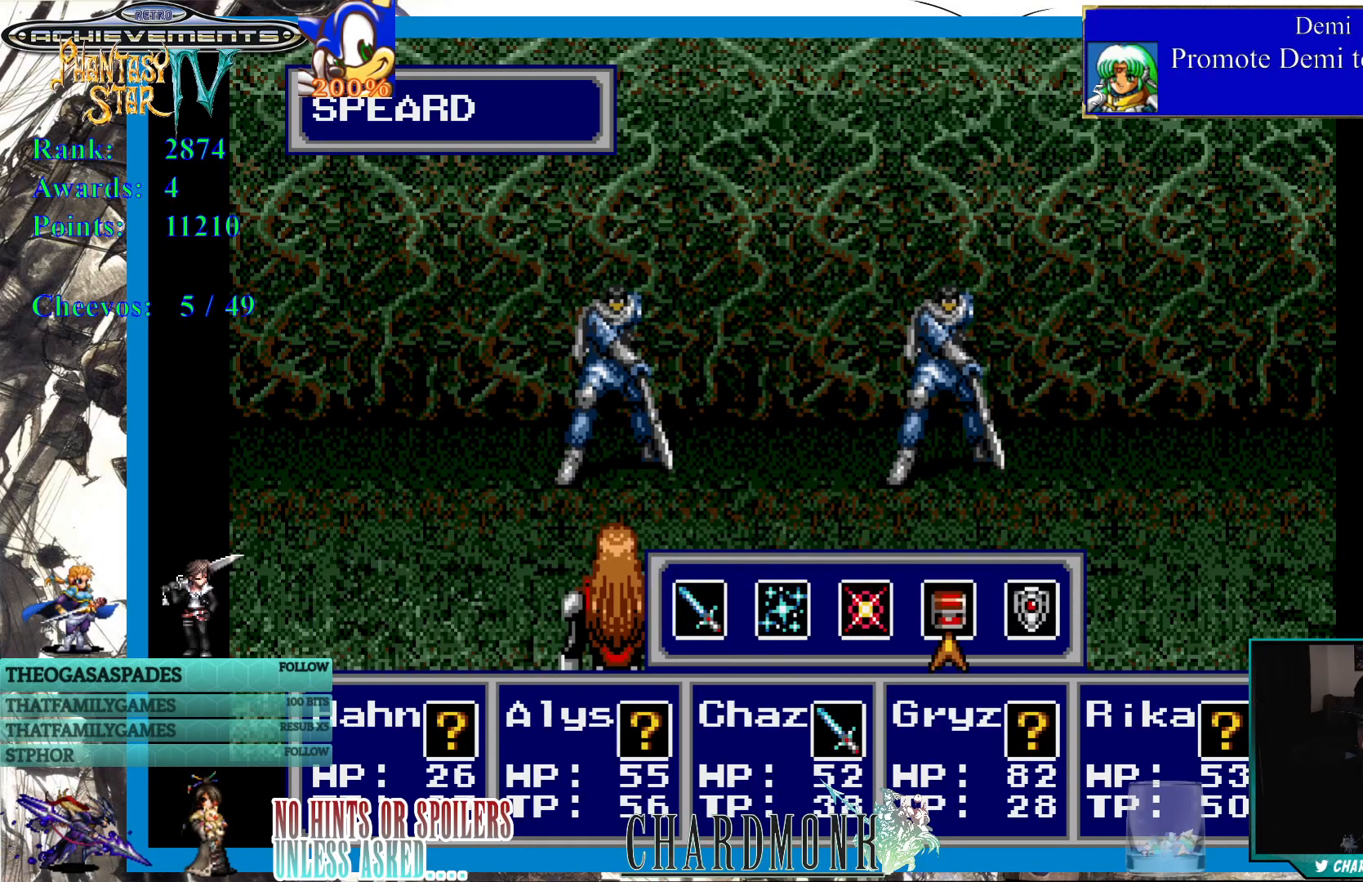
{"buttons": [], "left_stick": "center", "right_stick": "center", "events": [[33, "DPAD_RIGHT", "up"], [83, "DPAD_RIGHT", "down"], [183, "DPAD_RIGHT", "up"], [267, "CIRCLE", "down"], [383, "CIRCLE", "up"]]}
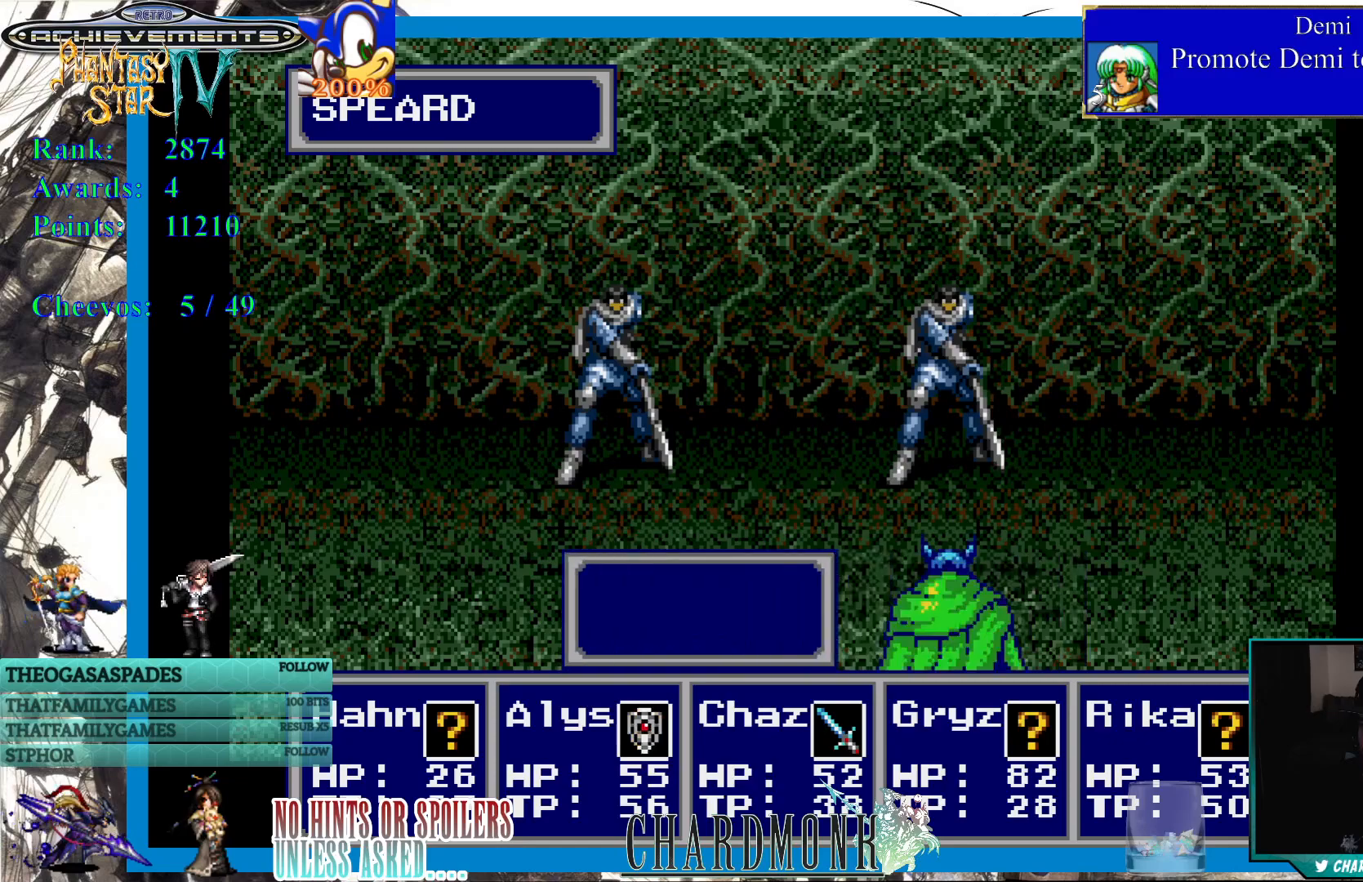
{"buttons": [], "left_stick": "center", "right_stick": "center", "events": []}
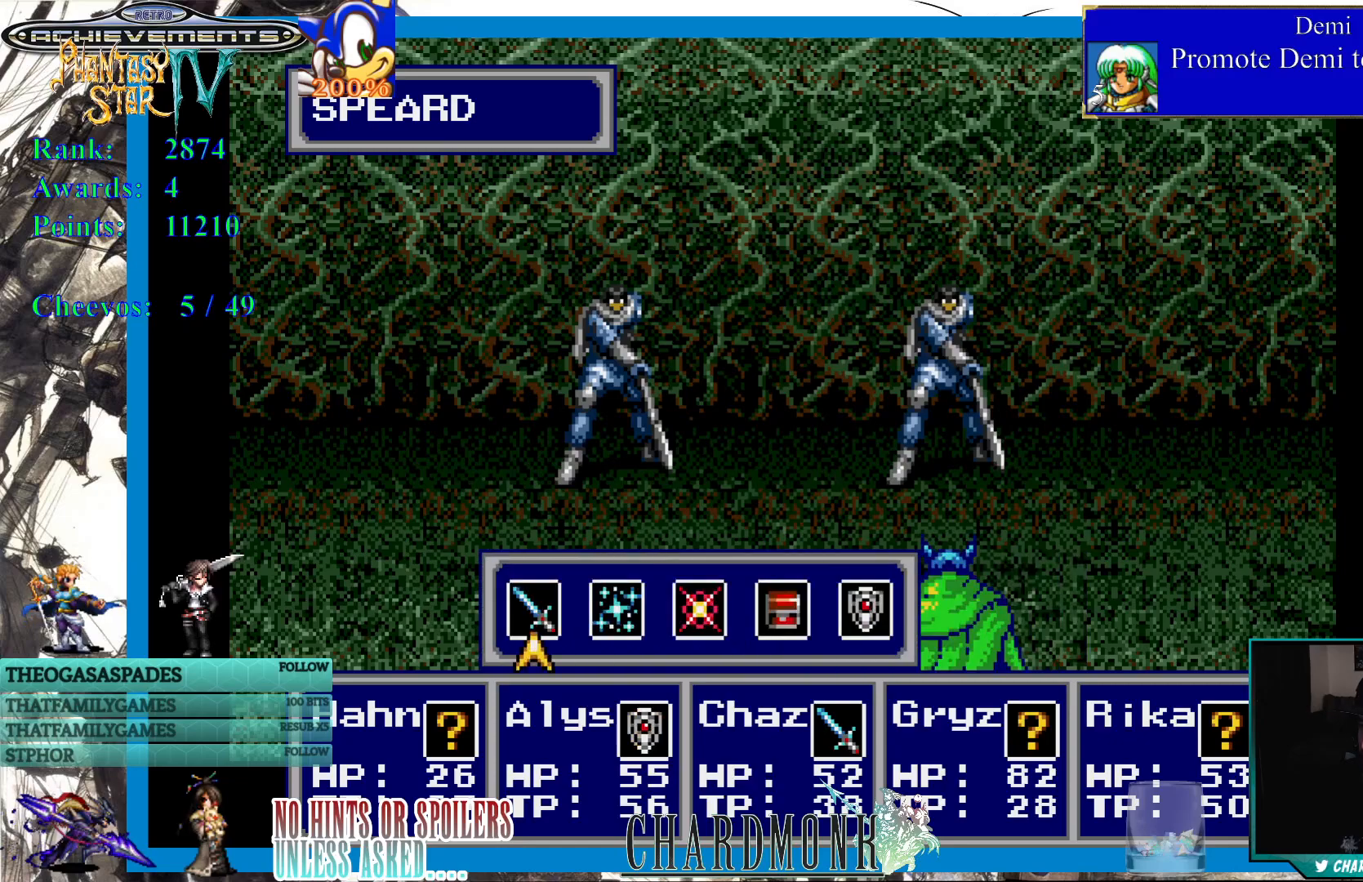
{"buttons": ["CIRCLE"], "left_stick": "center", "right_stick": "center", "events": [[150, "CIRCLE", "down"], [250, "CIRCLE", "up"], [350, "CIRCLE", "down"], [417, "CIRCLE", "up"], [500, "CIRCLE", "down"]]}
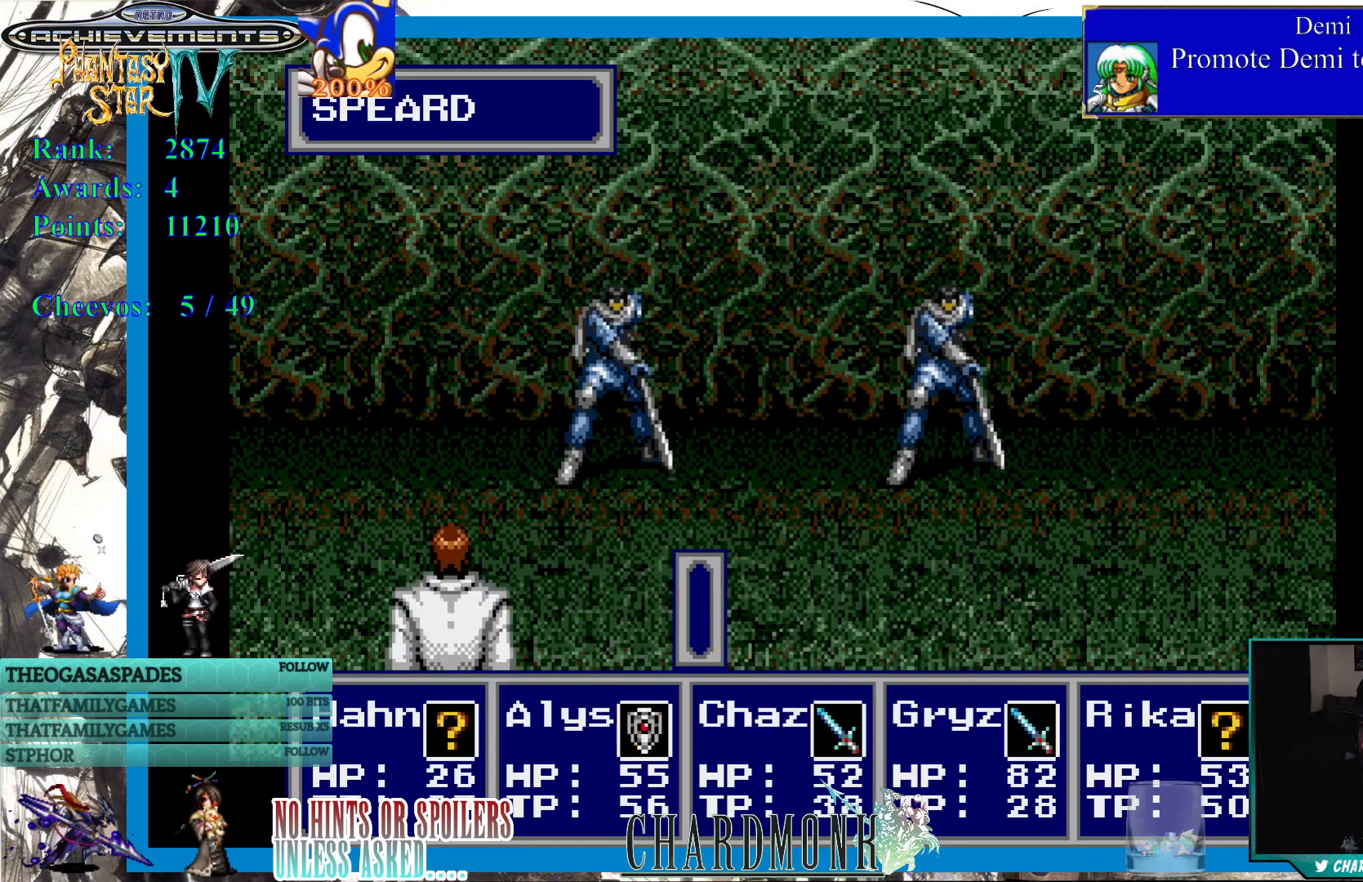
{"buttons": ["CIRCLE"], "left_stick": "center", "right_stick": "center", "events": [[67, "CIRCLE", "up"], [167, "CIRCLE", "down"], [217, "CIRCLE", "up"], [333, "CIRCLE", "down"], [400, "CIRCLE", "up"], [500, "CIRCLE", "down"]]}
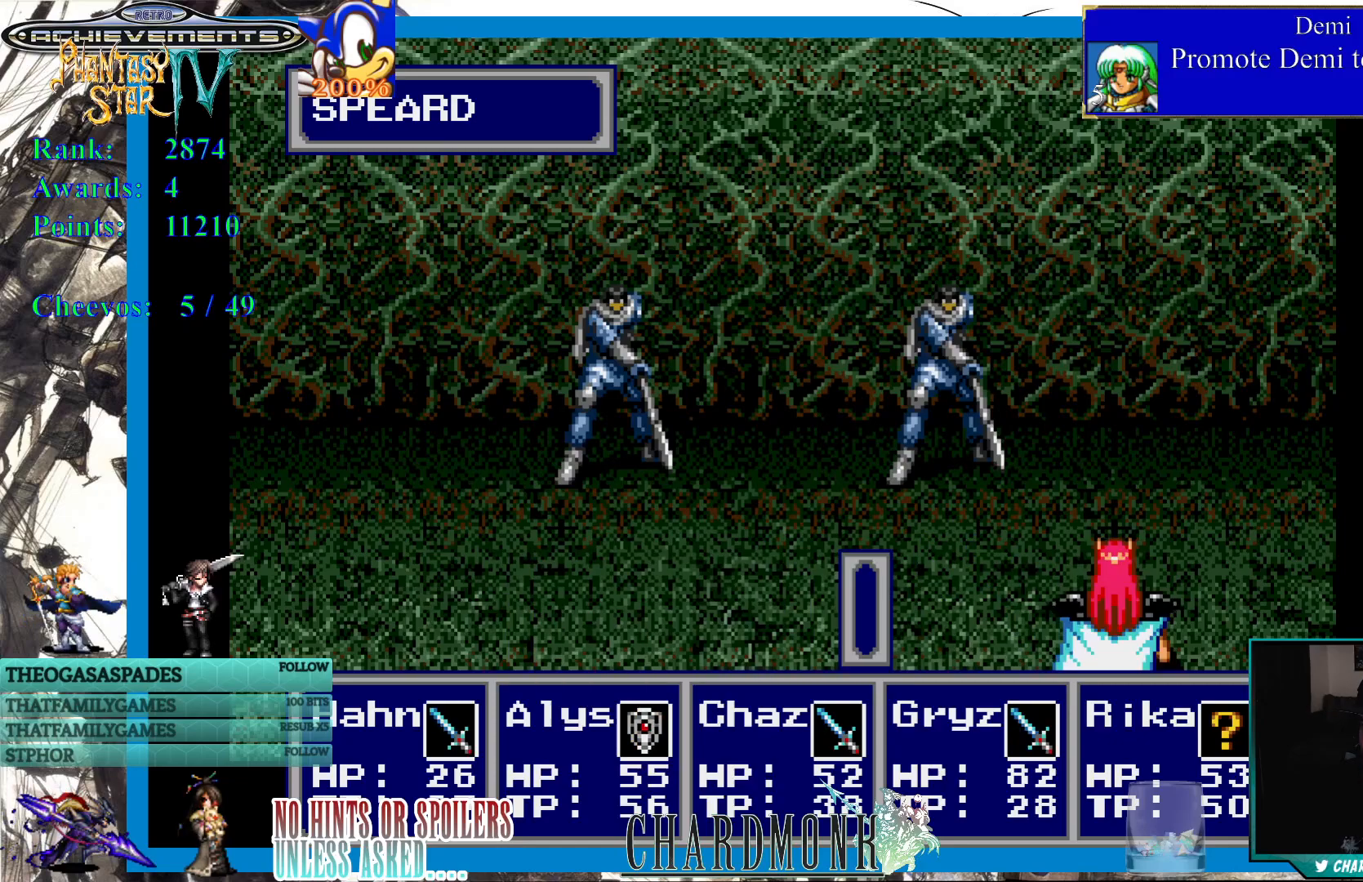
{"buttons": [], "left_stick": "center", "right_stick": "center", "events": [[83, "CIRCLE", "up"], [167, "CIRCLE", "down"], [250, "CIRCLE", "up"], [350, "CIRCLE", "down"], [417, "CIRCLE", "up"]]}
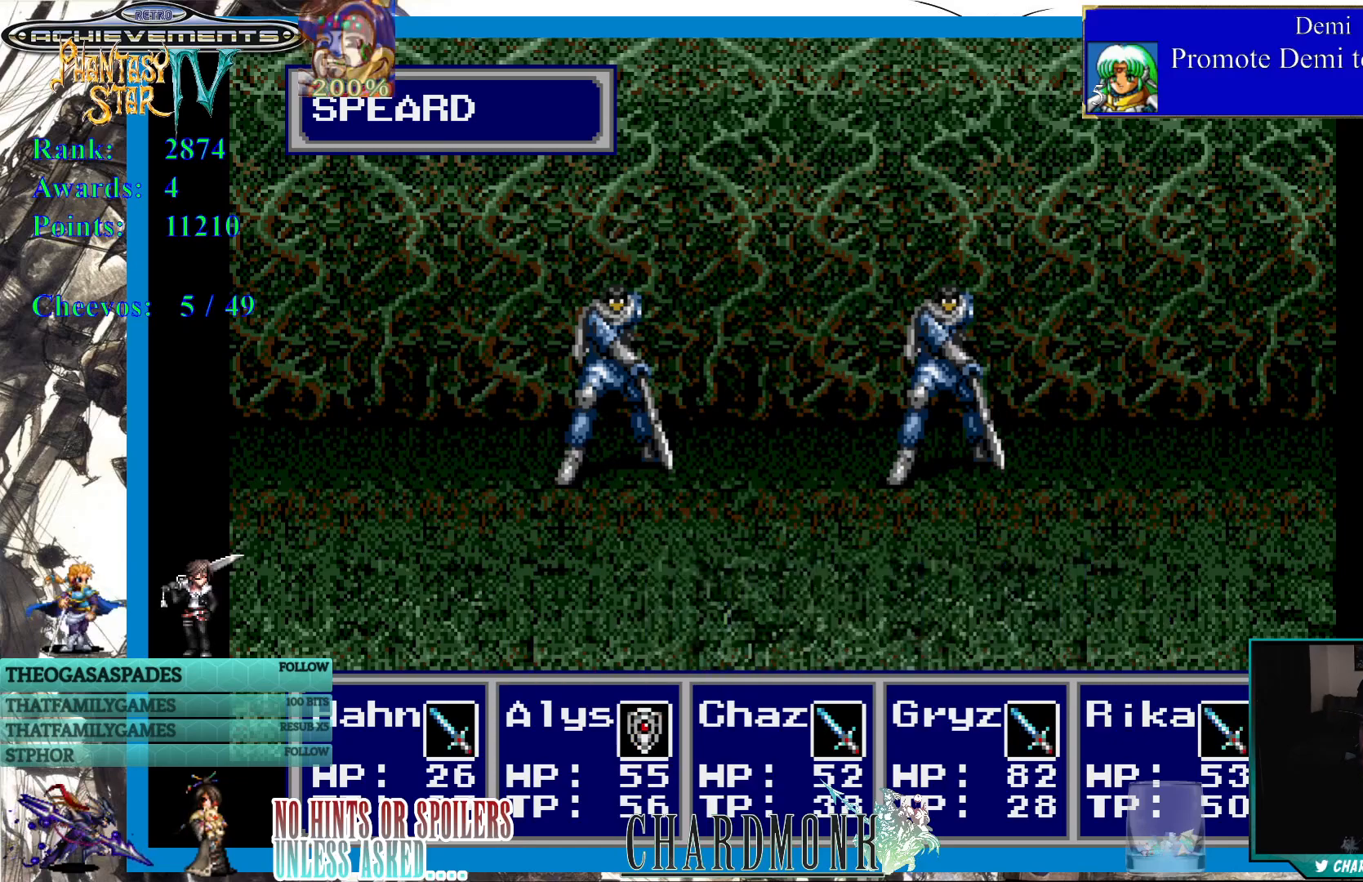
{"buttons": [], "left_stick": "center", "right_stick": "center", "events": [[17, "CIRCLE", "down"], [83, "CIRCLE", "up"], [167, "CIRCLE", "down"], [267, "CIRCLE", "up"], [350, "CIRCLE", "down"], [450, "CIRCLE", "up"]]}